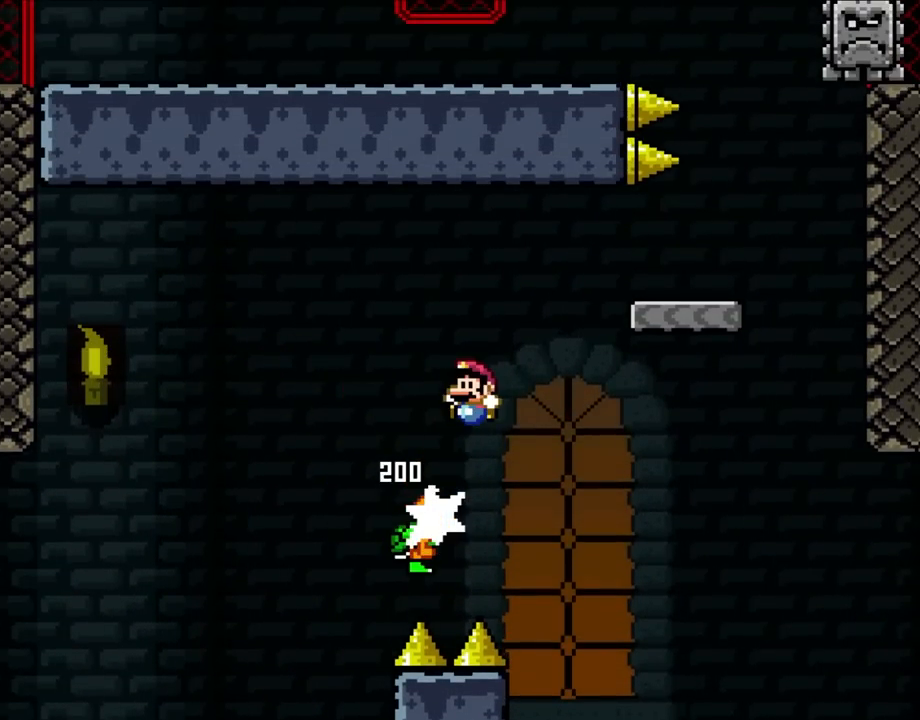
Gameplay with a controller (Nintendo layout); each line is a JSON object with the inputs held at the frame after it. "events" lists button and stick changes between this image and that frame as [ms after this image, input, new state], when the widget could be followed in between. Not read: L3 R3.
{"buttons": ["B", "Y", "DPAD_RIGHT"], "events": []}
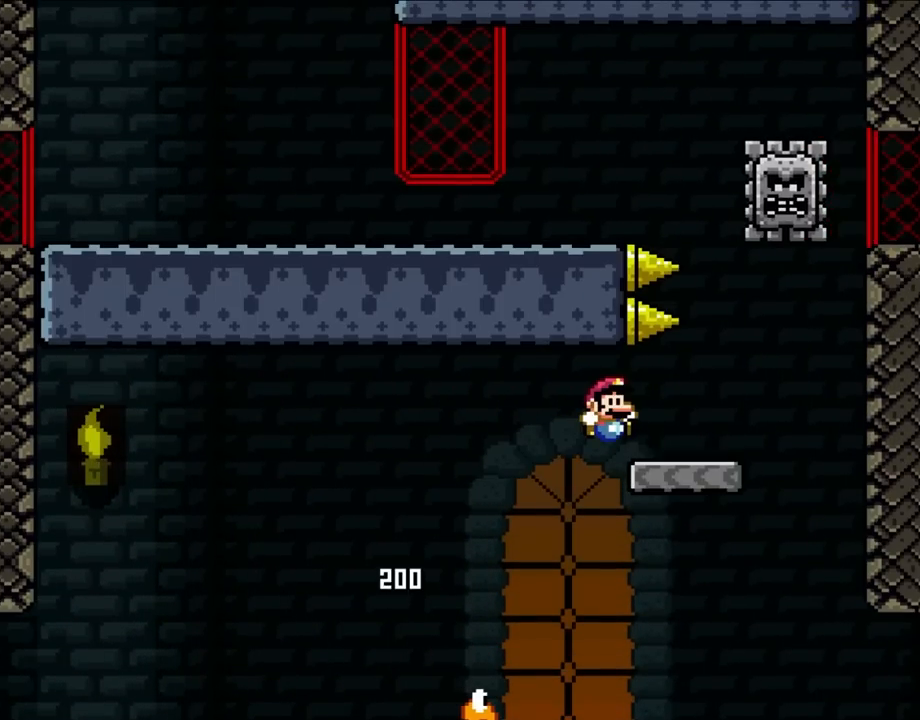
{"buttons": ["B", "Y", "DPAD_RIGHT"], "events": []}
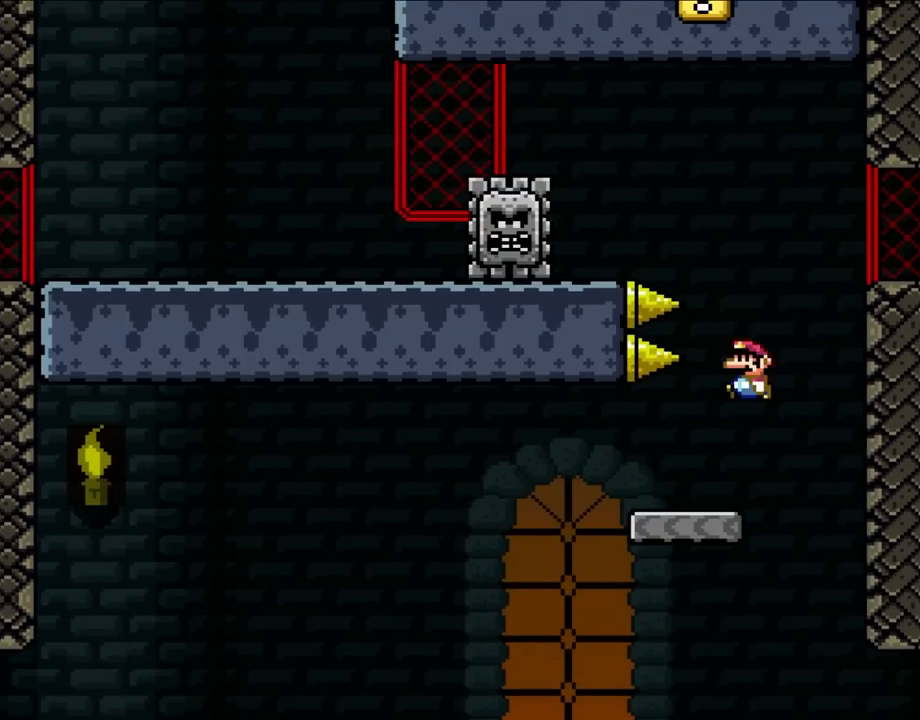
{"buttons": ["B", "Y", "DPAD_RIGHT"], "events": []}
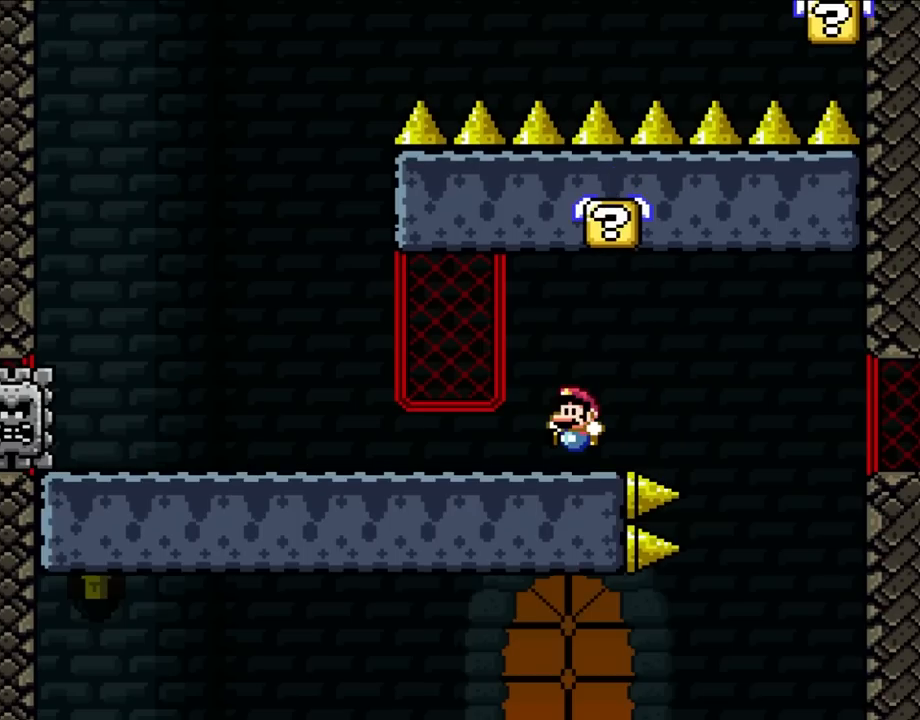
{"buttons": ["B", "Y", "DPAD_RIGHT"], "events": []}
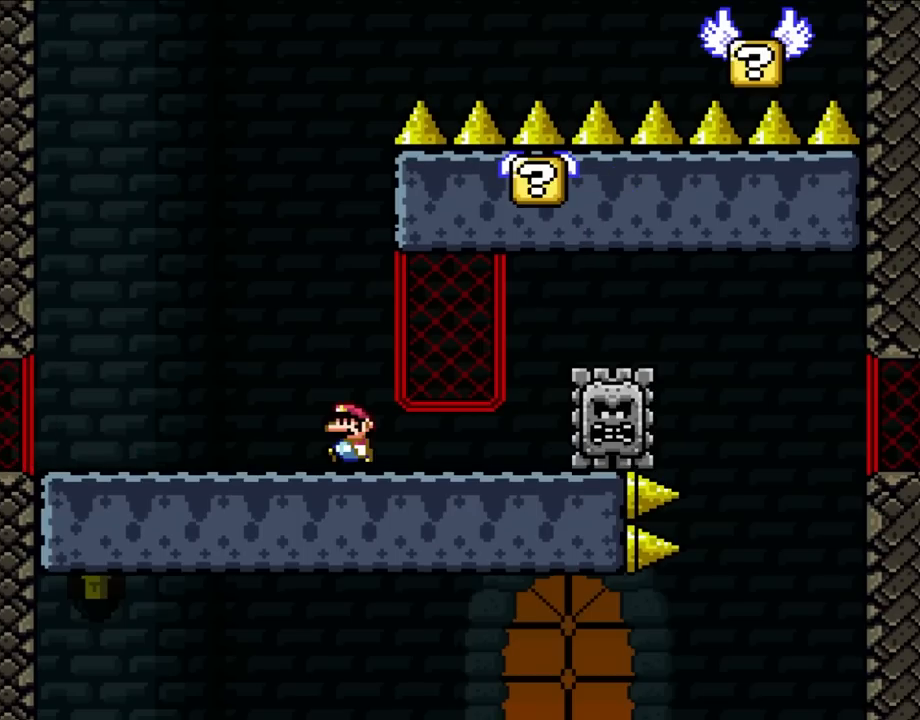
{"buttons": ["A", "X", "DPAD_RIGHT"], "events": [[283, "B", "up"], [283, "DPAD_LEFT", "down"], [283, "DPAD_RIGHT", "up"], [283, "X", "down"], [283, "Y", "up"], [350, "A", "down"], [400, "DPAD_LEFT", "up"], [400, "DPAD_RIGHT", "down"]]}
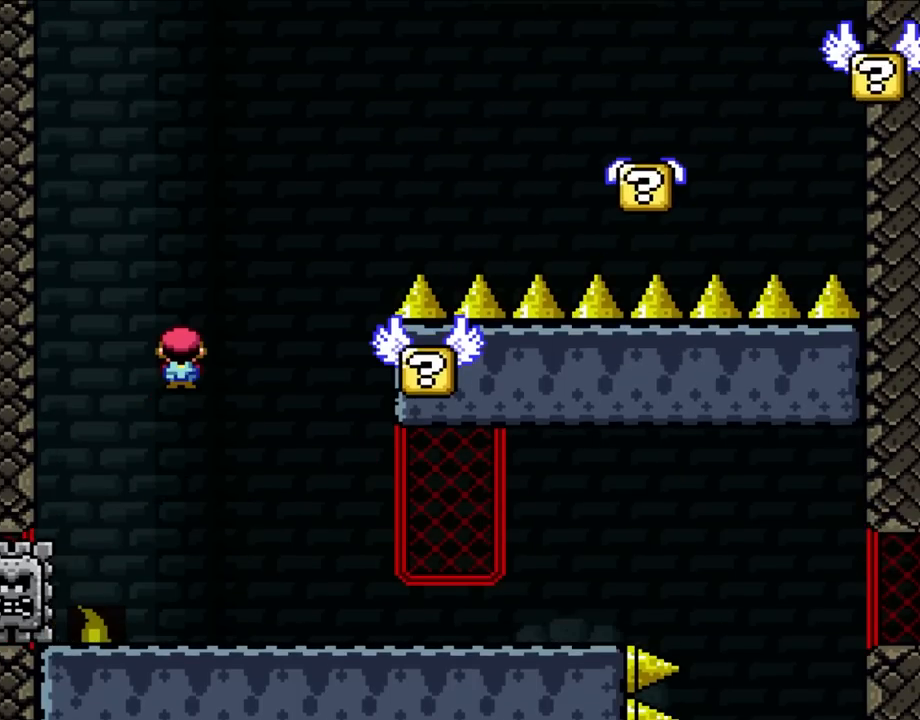
{"buttons": ["A", "X", "DPAD_LEFT"], "events": [[133, "DPAD_RIGHT", "up"], [467, "DPAD_LEFT", "down"]]}
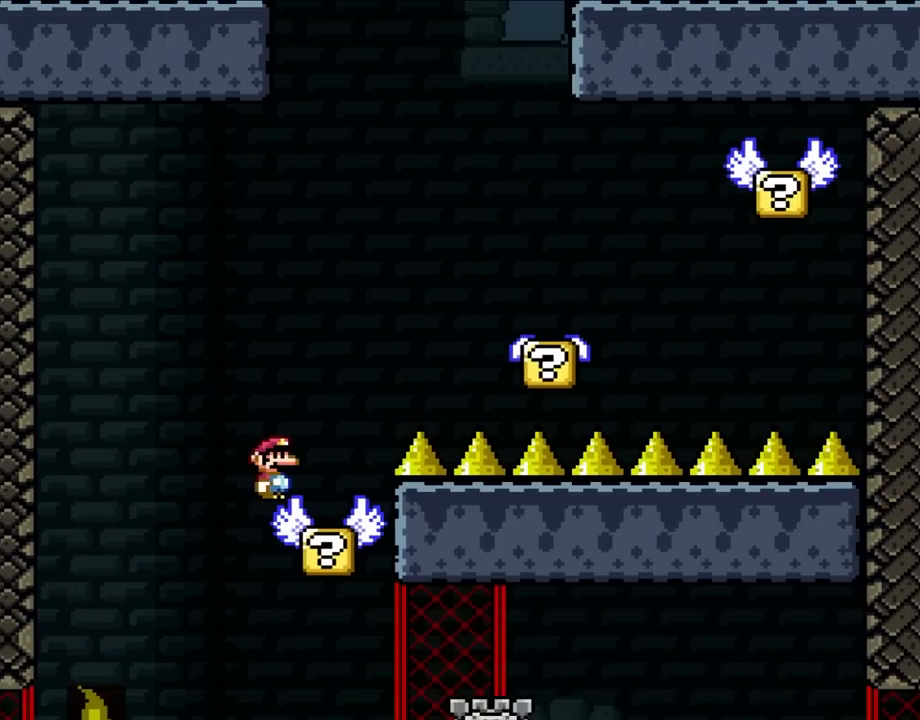
{"buttons": ["B", "Y", "DPAD_RIGHT"], "events": [[117, "A", "up"], [117, "DPAD_LEFT", "up"], [250, "DPAD_RIGHT", "down"], [283, "B", "down"], [283, "Y", "down"], [417, "X", "up"]]}
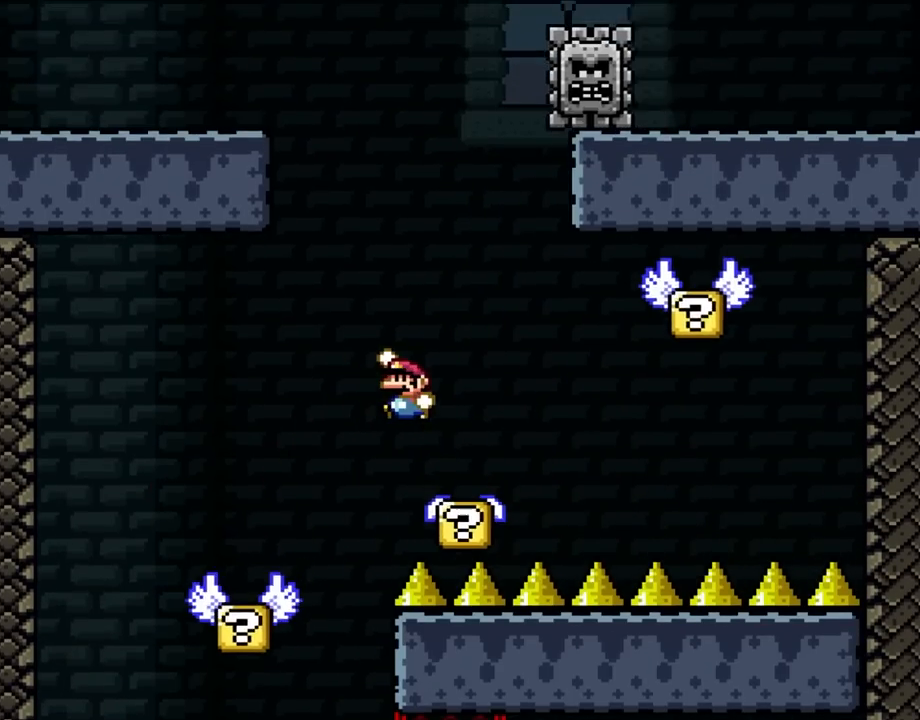
{"buttons": ["Y", "DPAD_RIGHT"], "events": [[50, "DPAD_RIGHT", "up"], [50, "DPAD_UP", "down"], [117, "DPAD_LEFT", "down"], [117, "DPAD_UP", "up"], [233, "B", "up"], [267, "DPAD_LEFT", "up"], [467, "DPAD_RIGHT", "down"]]}
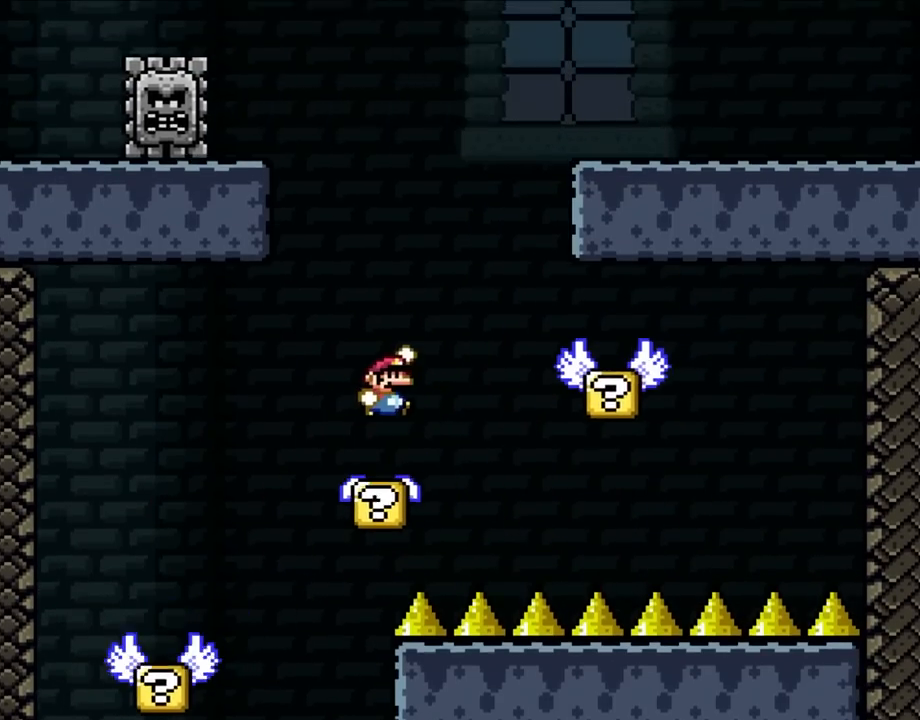
{"buttons": ["Y", "DPAD_UP"], "events": [[50, "B", "down"], [383, "B", "up"], [433, "DPAD_RIGHT", "up"], [433, "DPAD_UP", "down"]]}
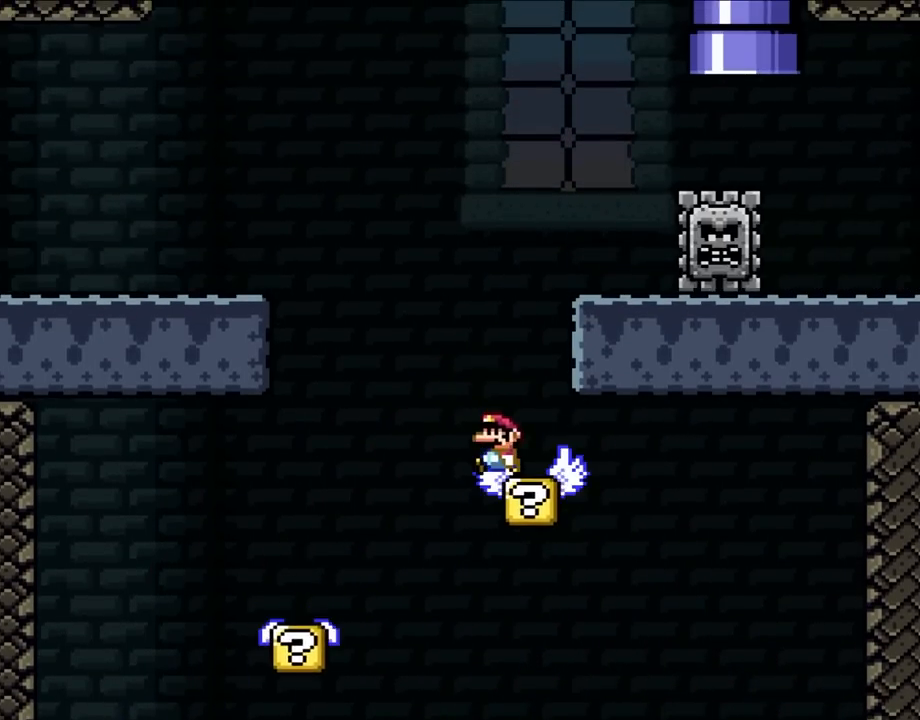
{"buttons": ["Y", "DPAD_RIGHT"], "events": [[100, "DPAD_LEFT", "down"], [100, "DPAD_UP", "up"], [217, "DPAD_LEFT", "up"], [400, "DPAD_RIGHT", "down"]]}
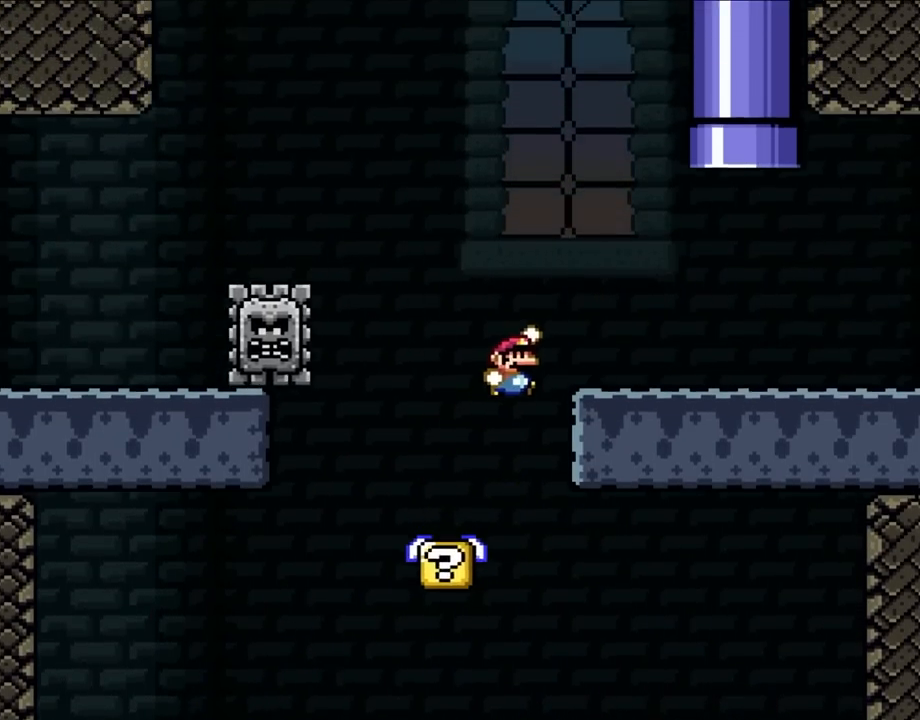
{"buttons": ["B", "Y", "DPAD_UP", "DPAD_LEFT"], "events": [[50, "B", "down"], [117, "B", "up"], [383, "DPAD_UP", "down"], [400, "B", "down"], [433, "DPAD_RIGHT", "up"], [450, "DPAD_LEFT", "down"]]}
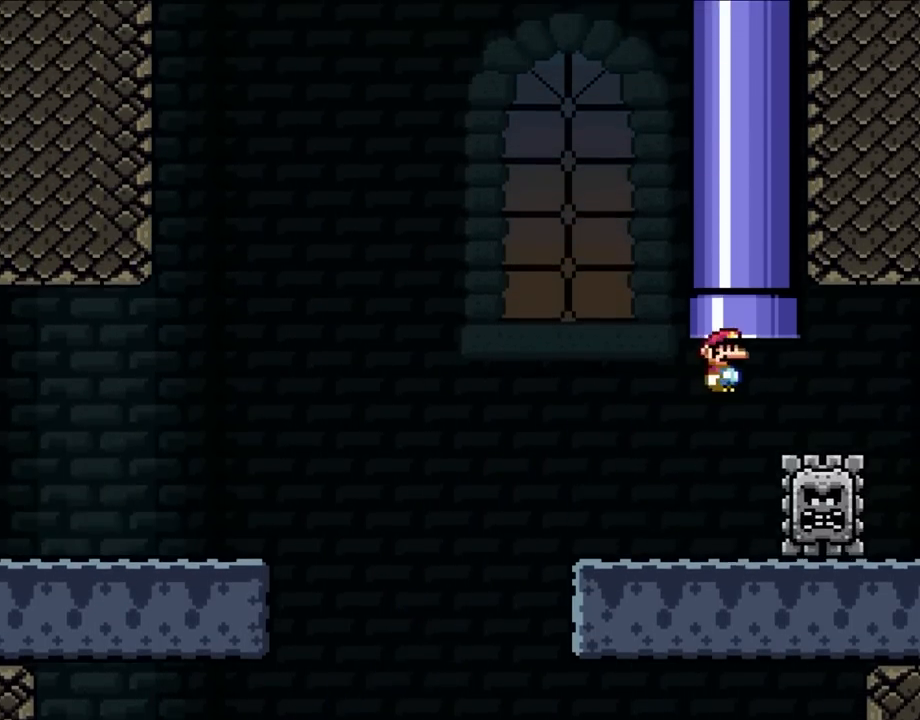
{"buttons": ["Y", "DPAD_LEFT"], "events": [[133, "DPAD_LEFT", "up"], [300, "DPAD_RIGHT", "down"], [417, "DPAD_RIGHT", "up"], [500, "B", "up"], [500, "DPAD_LEFT", "down"], [500, "DPAD_UP", "up"]]}
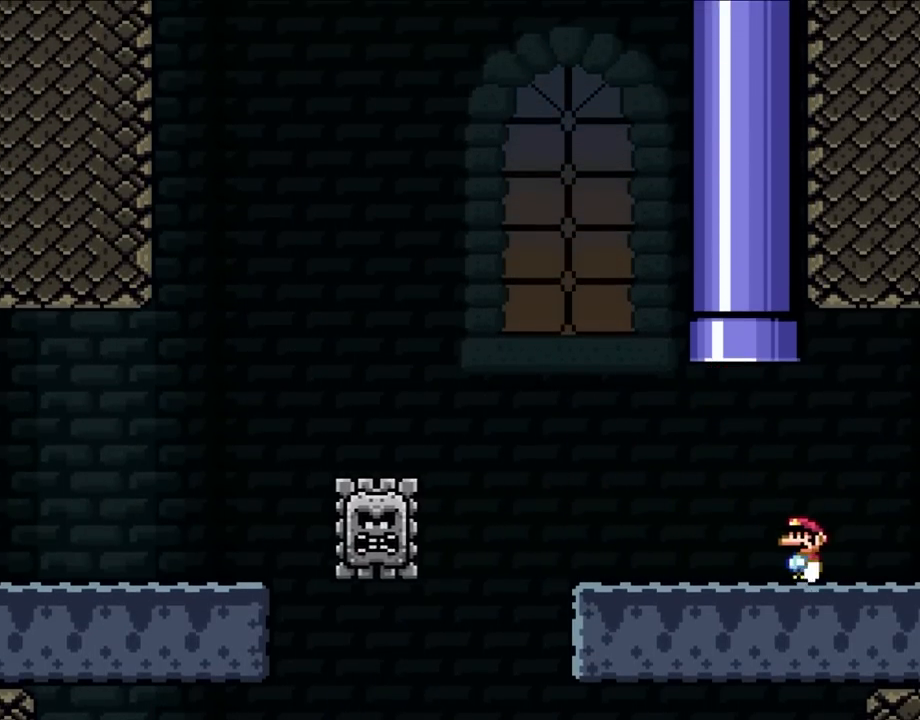
{"buttons": ["B", "Y", "DPAD_UP", "DPAD_RIGHT"], "events": [[283, "DPAD_UP", "down"], [333, "B", "down"], [333, "DPAD_LEFT", "up"], [400, "DPAD_RIGHT", "down"], [400, "DPAD_UP", "up"], [417, "DPAD_UP", "down"]]}
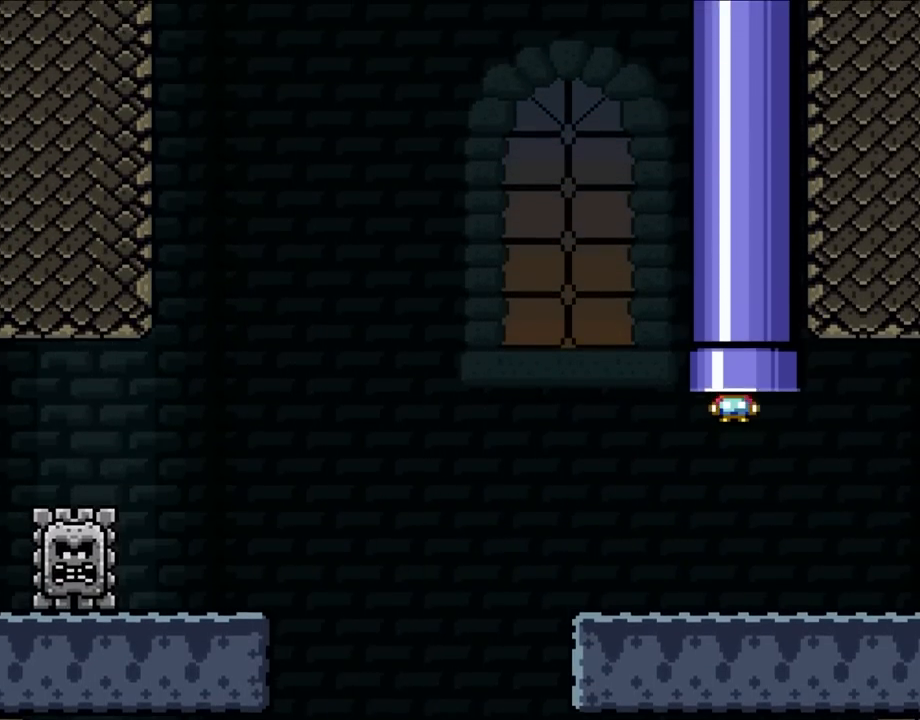
{"buttons": [], "events": [[67, "DPAD_RIGHT", "up"], [117, "DPAD_LEFT", "down"], [233, "B", "up"], [300, "DPAD_UP", "up"], [317, "DPAD_LEFT", "up"], [467, "Y", "up"]]}
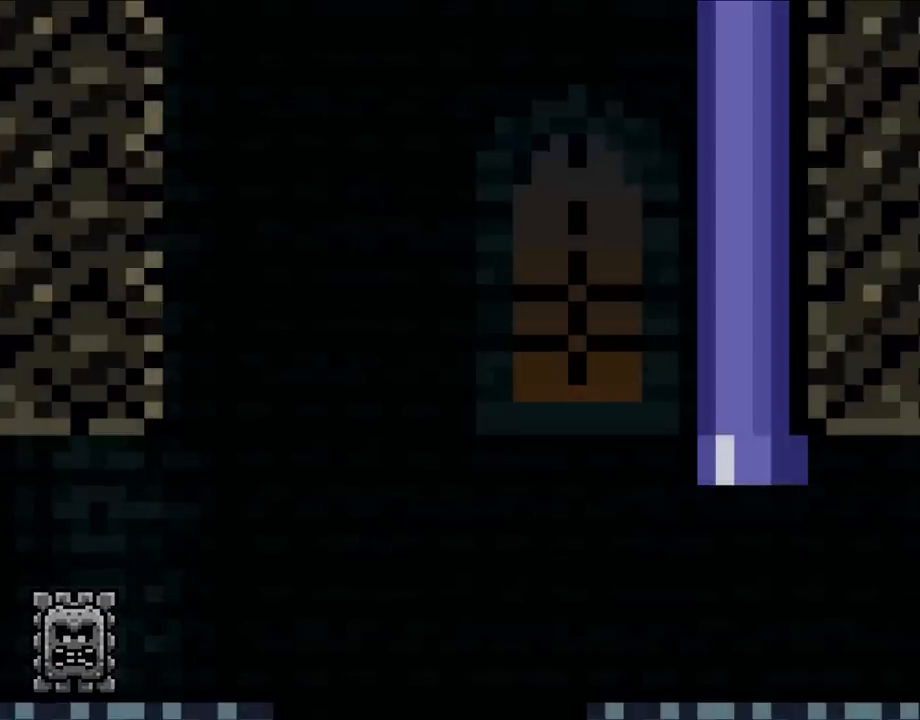
{"buttons": [], "events": []}
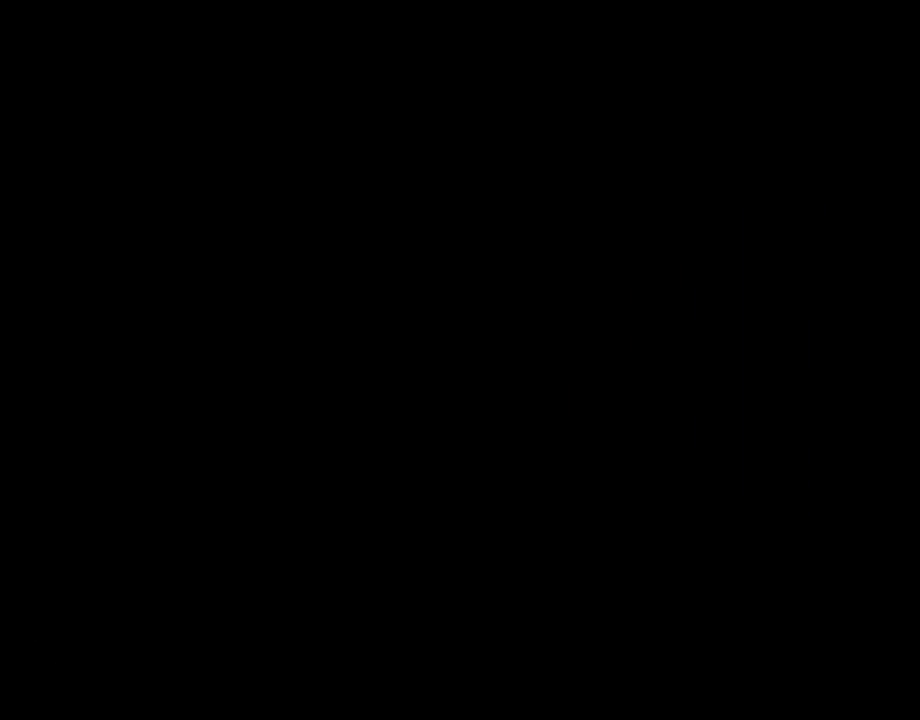
{"buttons": [], "events": []}
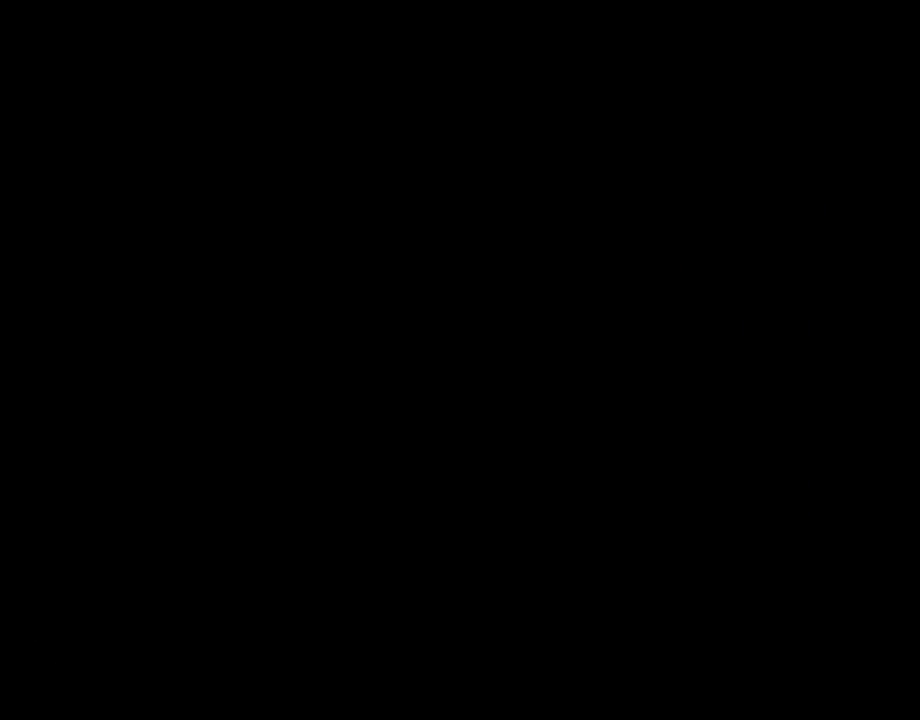
{"buttons": ["Y"], "events": [[267, "Y", "down"]]}
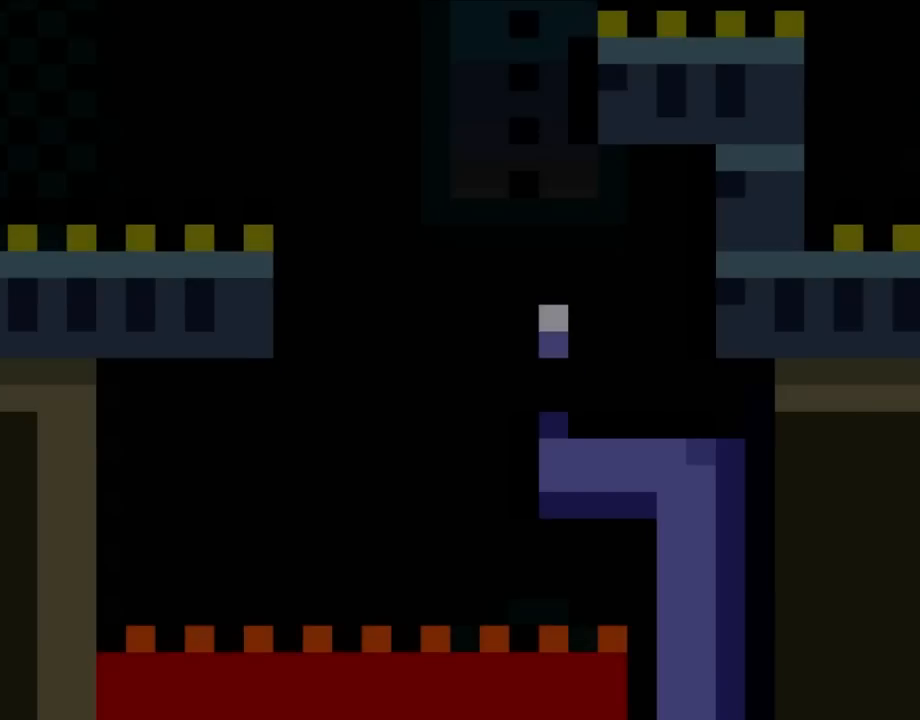
{"buttons": ["Y"], "events": []}
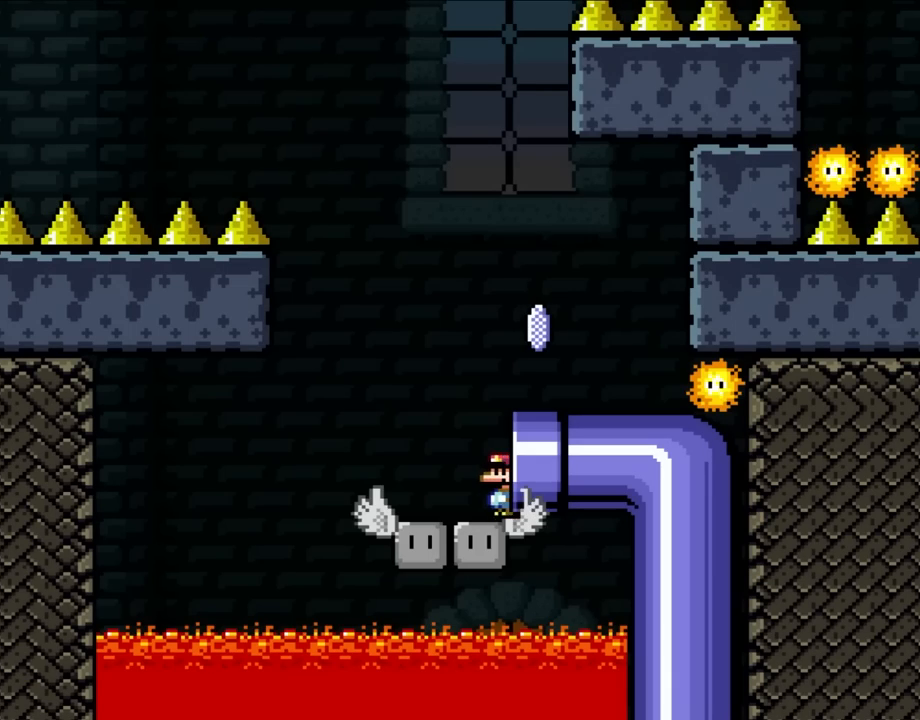
{"buttons": ["X", "DPAD_LEFT"], "events": [[33, "B", "down"], [67, "DPAD_RIGHT", "down"], [83, "DPAD_UP", "down"], [167, "DPAD_UP", "up"], [283, "DPAD_RIGHT", "up"], [333, "B", "up"], [333, "DPAD_LEFT", "down"], [333, "Y", "up"], [350, "X", "down"]]}
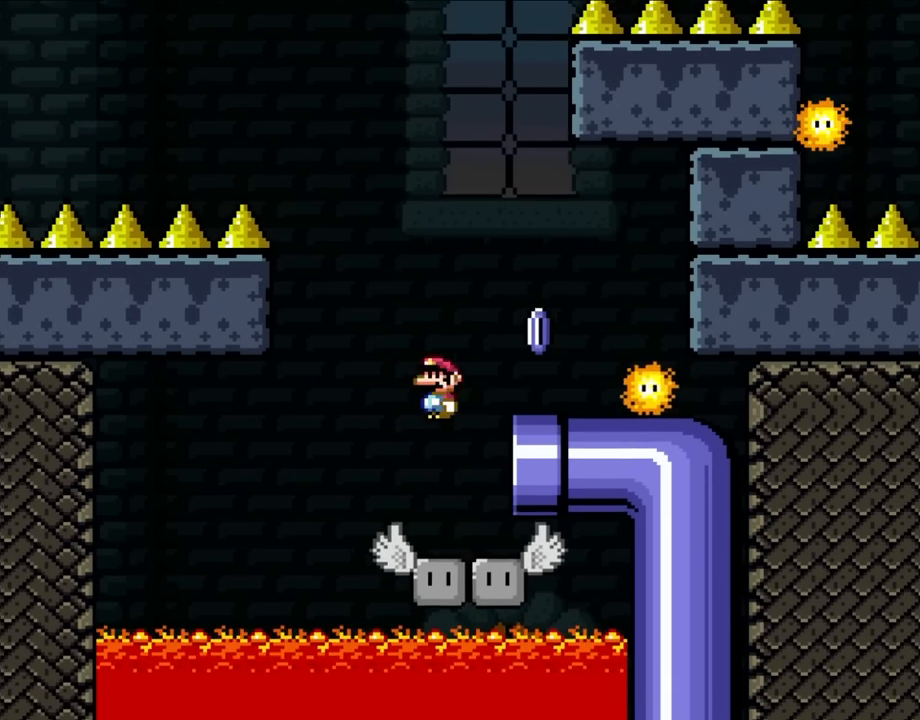
{"buttons": ["A", "X", "DPAD_UP", "DPAD_RIGHT"], "events": [[50, "A", "down"], [50, "DPAD_UP", "down"], [100, "DPAD_LEFT", "up"], [100, "DPAD_RIGHT", "down"], [100, "DPAD_UP", "up"], [200, "A", "up"], [300, "A", "down"], [400, "DPAD_UP", "down"]]}
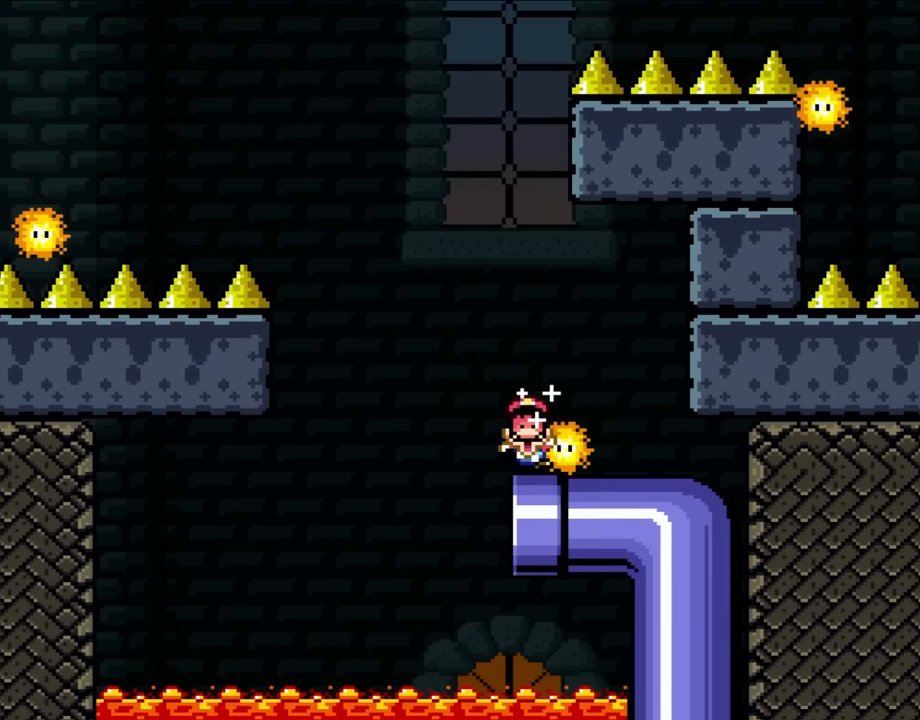
{"buttons": ["A", "X"], "events": [[33, "DPAD_LEFT", "down"], [33, "DPAD_RIGHT", "up"], [33, "DPAD_UP", "up"], [217, "DPAD_LEFT", "up"], [383, "A", "up"], [500, "A", "down"]]}
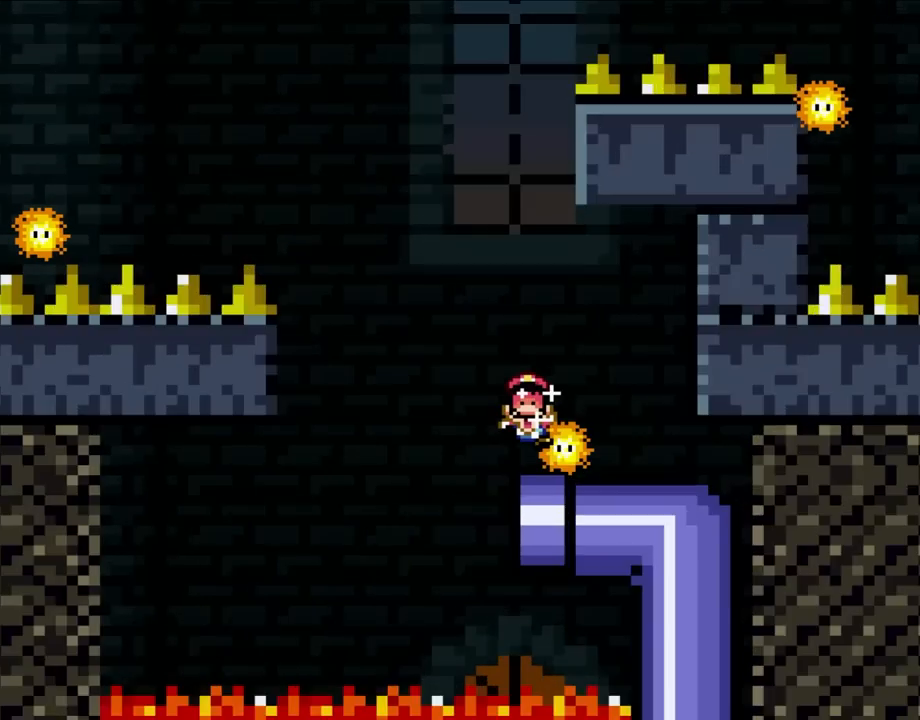
{"buttons": ["X"], "events": [[183, "A", "up"]]}